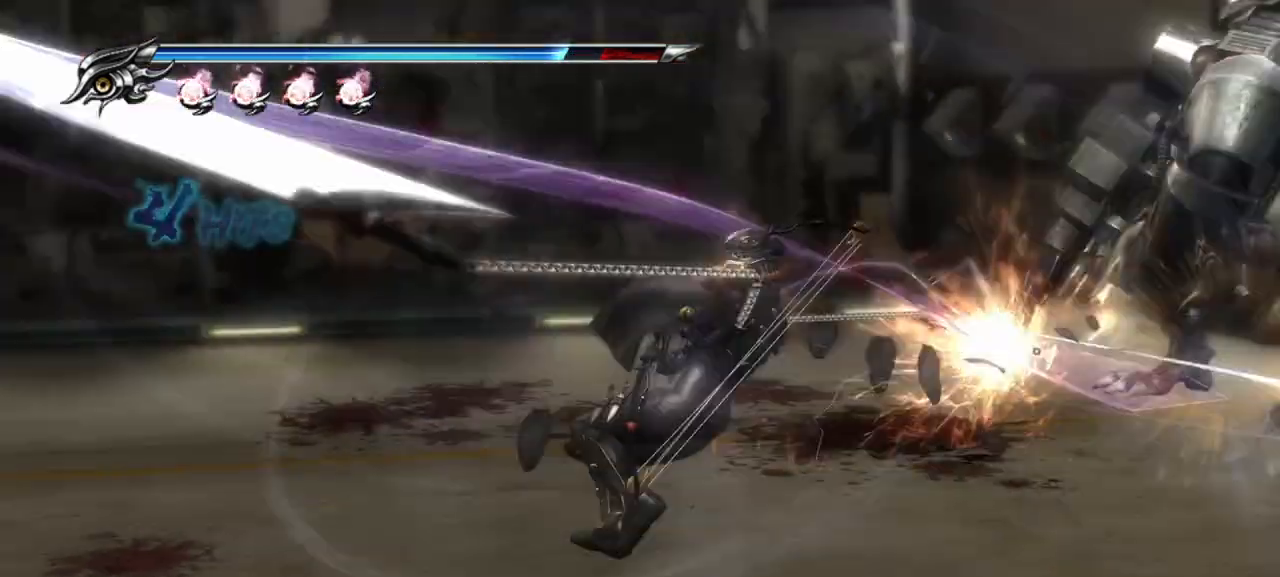
Gameplay with a controller (PlayStation layout); each line is a JSON object with the inputs held at the frame after it. "events" lists button and stick changes between this image and that frame as [ms after this image, input, new state], when the widget could be followed in between. Not read: L3 R3.
{"buttons": [], "left_stick": "center", "right_stick": "center", "events": []}
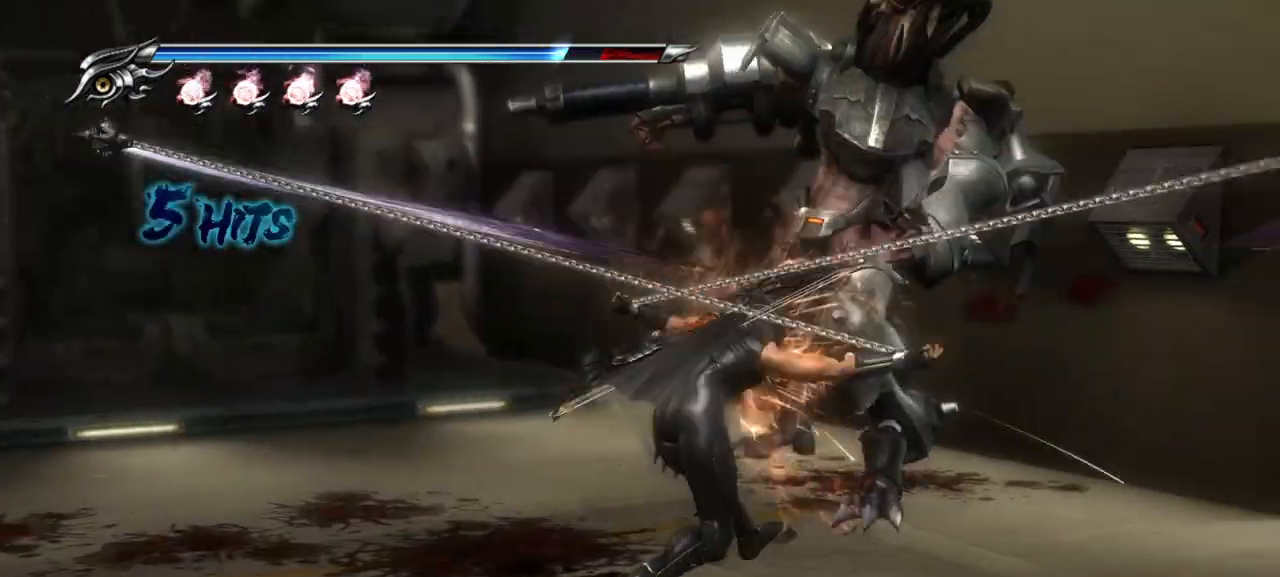
{"buttons": [], "left_stick": "center", "right_stick": "center", "events": []}
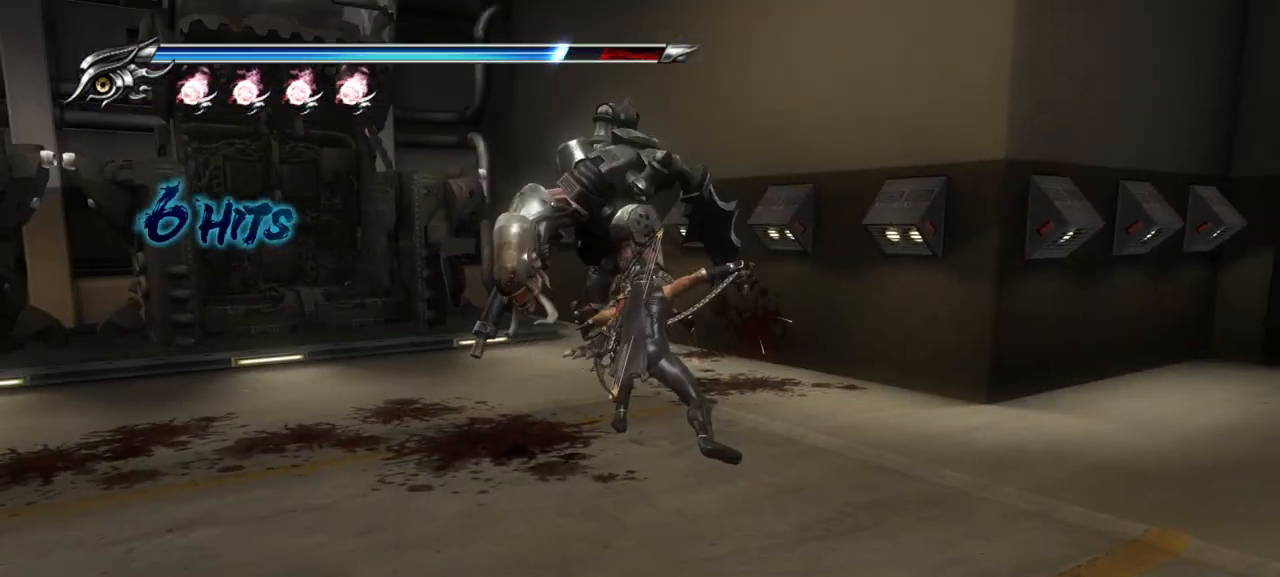
{"buttons": [], "left_stick": "center", "right_stick": "center", "events": []}
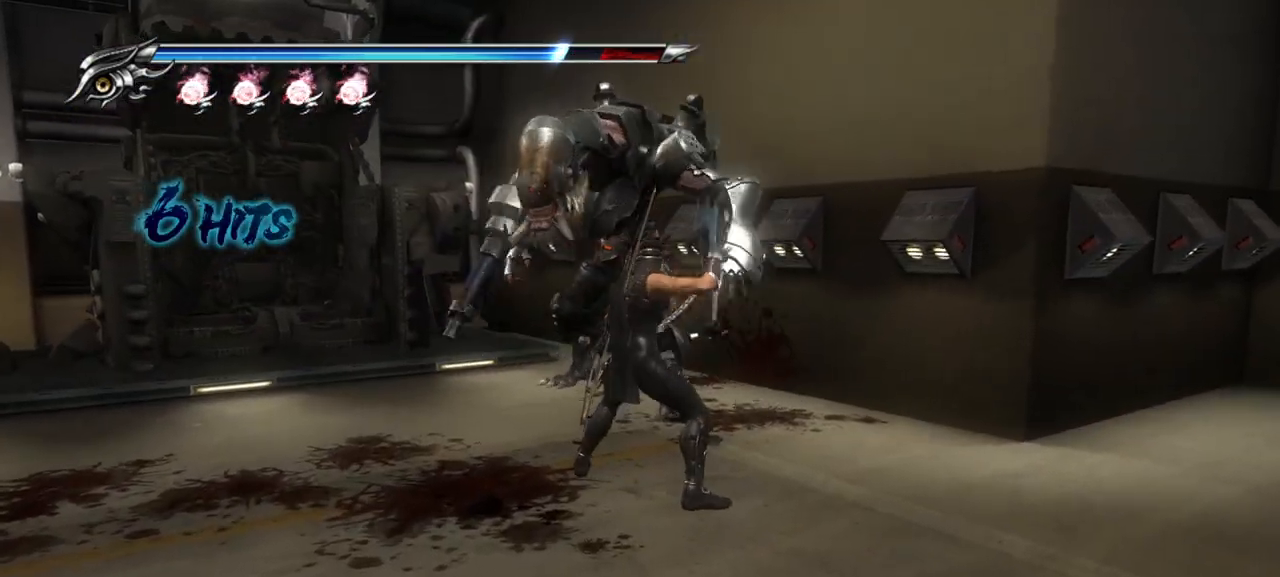
{"buttons": ["TRIANGLE"], "left_stick": "up", "right_stick": "center", "events": [[167, "SQUARE", "down"], [283, "SQUARE", "up"], [367, "left_stick", "up"], [400, "TRIANGLE", "down"]]}
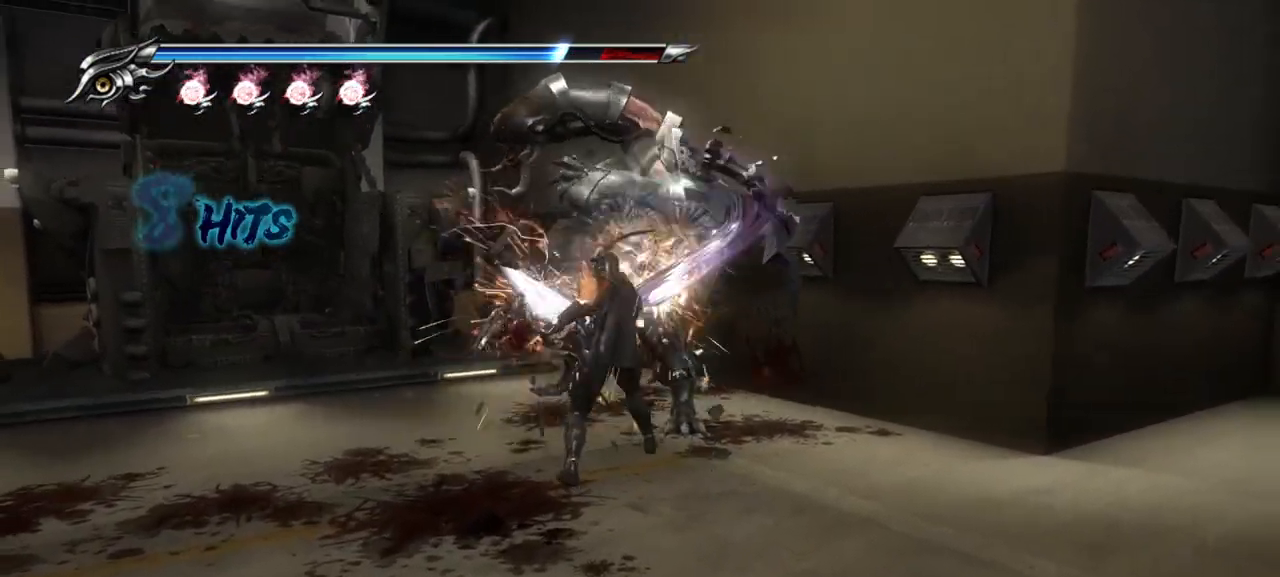
{"buttons": ["TRIANGLE"], "left_stick": "up", "right_stick": "center", "events": [[33, "TRIANGLE", "up"], [67, "TRIANGLE", "down"], [150, "TRIANGLE", "up"], [183, "TRIANGLE", "down"], [250, "TRIANGLE", "up"], [333, "TRIANGLE", "down"], [417, "TRIANGLE", "up"], [467, "TRIANGLE", "down"]]}
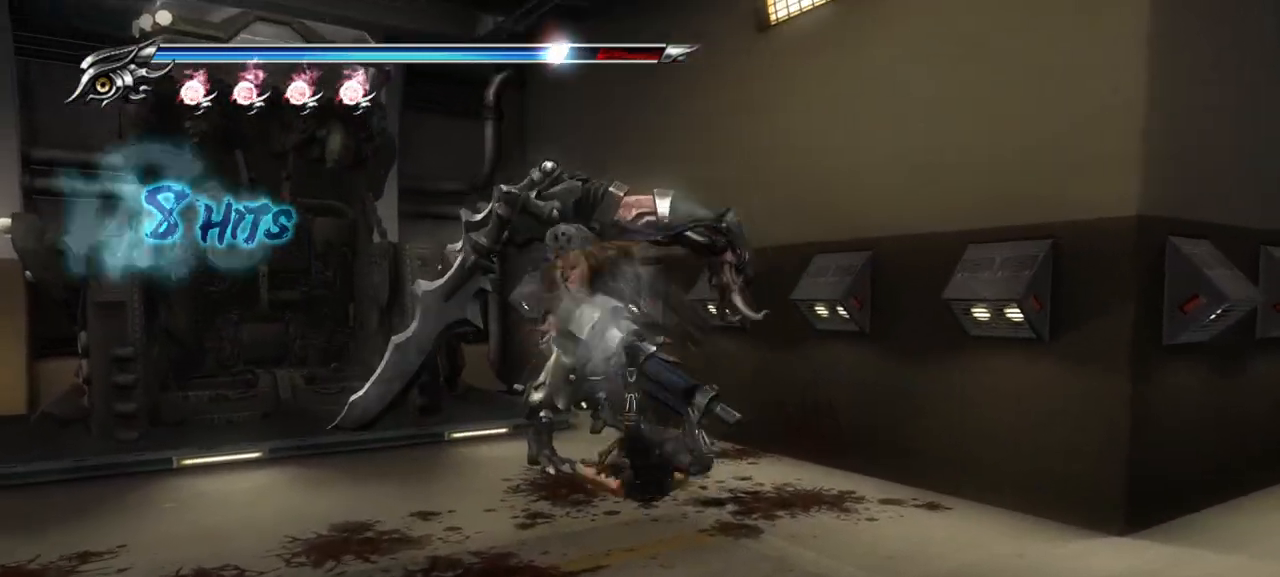
{"buttons": [], "left_stick": "up-left", "right_stick": "center", "events": [[33, "TRIANGLE", "up"], [100, "TRIANGLE", "down"], [167, "left_stick", "up-left"], [183, "TRIANGLE", "up"], [250, "TRIANGLE", "down"], [300, "TRIANGLE", "up"], [333, "L1", "down"], [483, "L1", "up"]]}
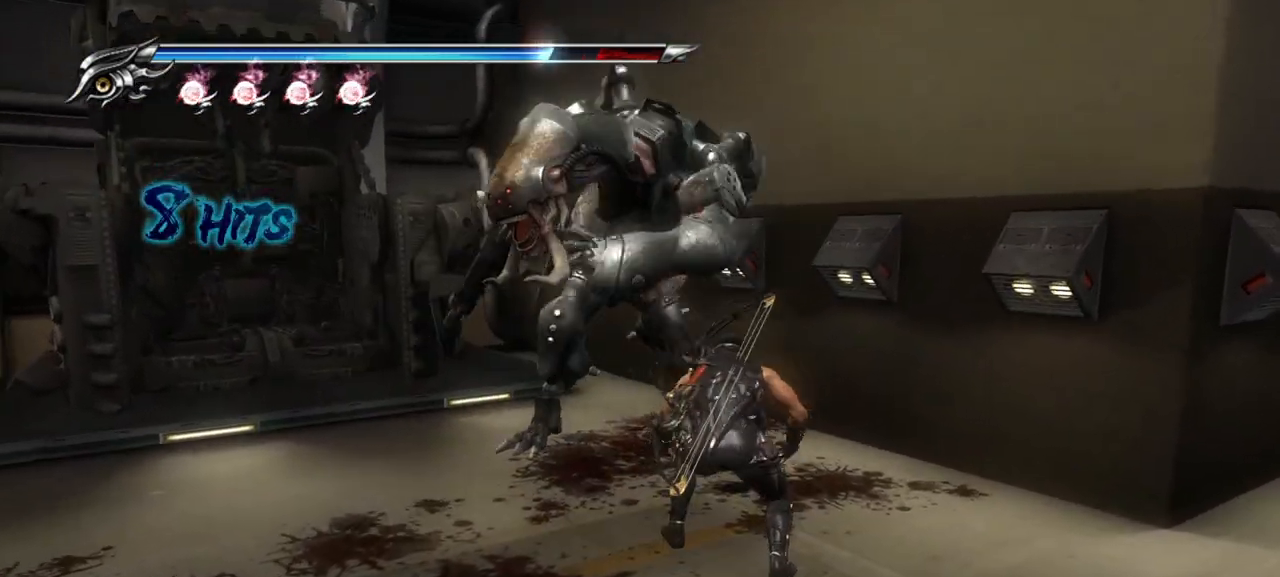
{"buttons": [], "left_stick": "up-left", "right_stick": "center", "events": [[17, "TRIANGLE", "down"], [133, "TRIANGLE", "up"], [183, "TRIANGLE", "down"], [233, "TRIANGLE", "up"], [317, "TRIANGLE", "down"], [383, "TRIANGLE", "up"], [450, "TRIANGLE", "down"], [500, "TRIANGLE", "up"]]}
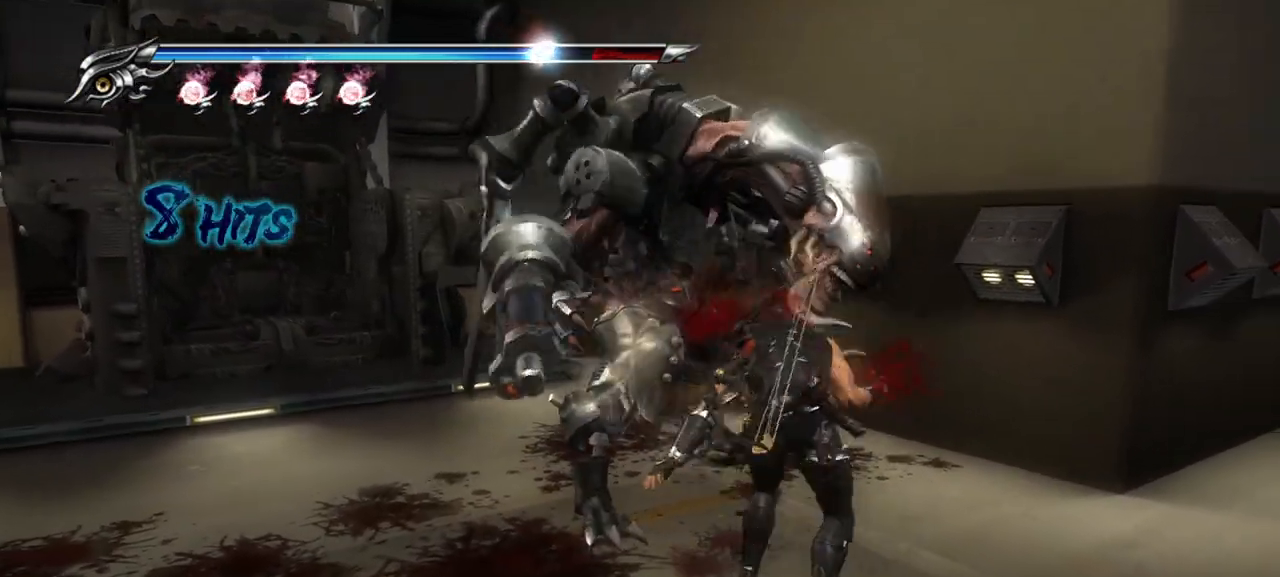
{"buttons": ["L1"], "left_stick": "down", "right_stick": "center", "events": [[100, "TRIANGLE", "down"], [133, "TRIANGLE", "up"], [183, "L1", "down"], [333, "SQUARE", "down"], [333, "left_stick", "center"], [383, "CIRCLE", "down"], [383, "CROSS", "down"], [467, "CIRCLE", "up"], [467, "CROSS", "up"], [467, "SQUARE", "up"], [483, "left_stick", "down"]]}
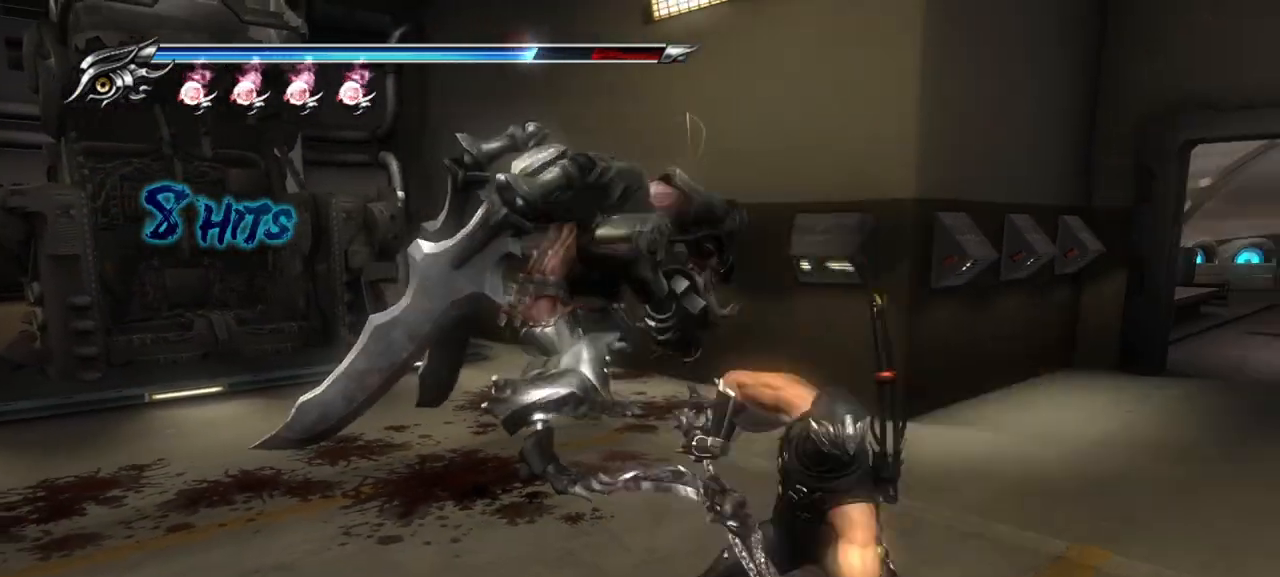
{"buttons": ["L1"], "left_stick": "center", "right_stick": "center", "events": [[183, "left_stick", "center"]]}
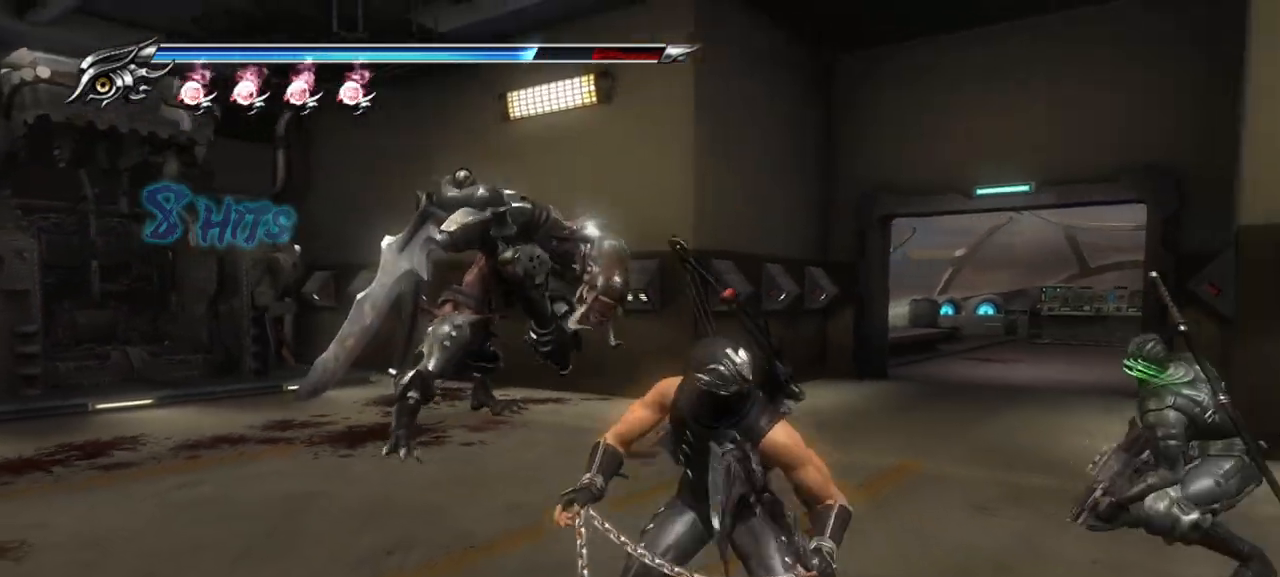
{"buttons": ["TRIANGLE"], "left_stick": "up", "right_stick": "center", "events": [[17, "TRIANGLE", "down"], [33, "L1", "up"], [150, "TRIANGLE", "up"], [150, "left_stick", "up"], [217, "TRIANGLE", "down"], [300, "TRIANGLE", "up"], [367, "TRIANGLE", "down"], [417, "TRIANGLE", "up"], [500, "TRIANGLE", "down"]]}
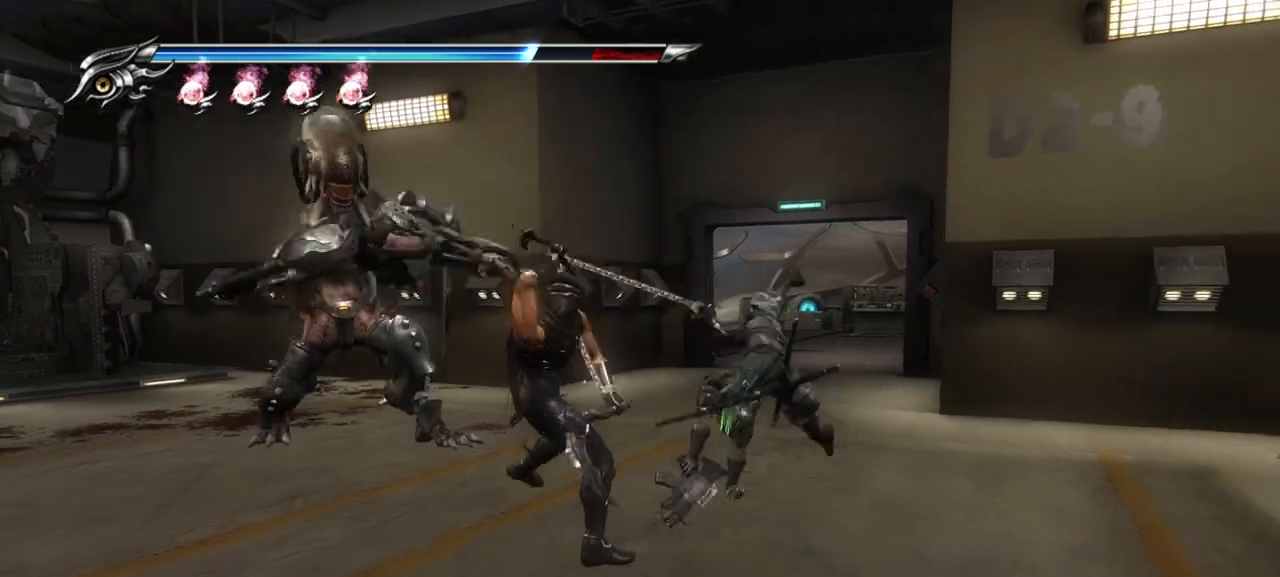
{"buttons": ["TRIANGLE"], "left_stick": "up-left", "right_stick": "center", "events": [[67, "left_stick", "up-left"], [83, "TRIANGLE", "up"], [167, "TRIANGLE", "down"], [233, "TRIANGLE", "up"], [300, "TRIANGLE", "down"], [367, "TRIANGLE", "up"], [450, "TRIANGLE", "down"]]}
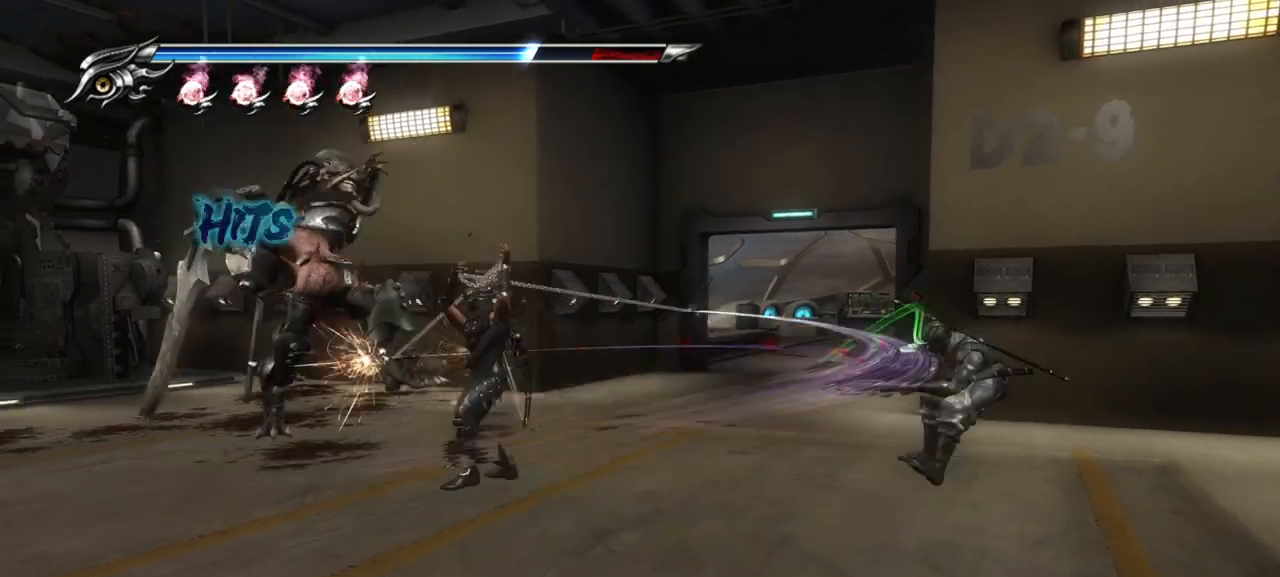
{"buttons": [], "left_stick": "up-left", "right_stick": "center", "events": [[17, "TRIANGLE", "up"], [67, "TRIANGLE", "down"], [150, "TRIANGLE", "up"], [217, "TRIANGLE", "down"], [450, "TRIANGLE", "up"]]}
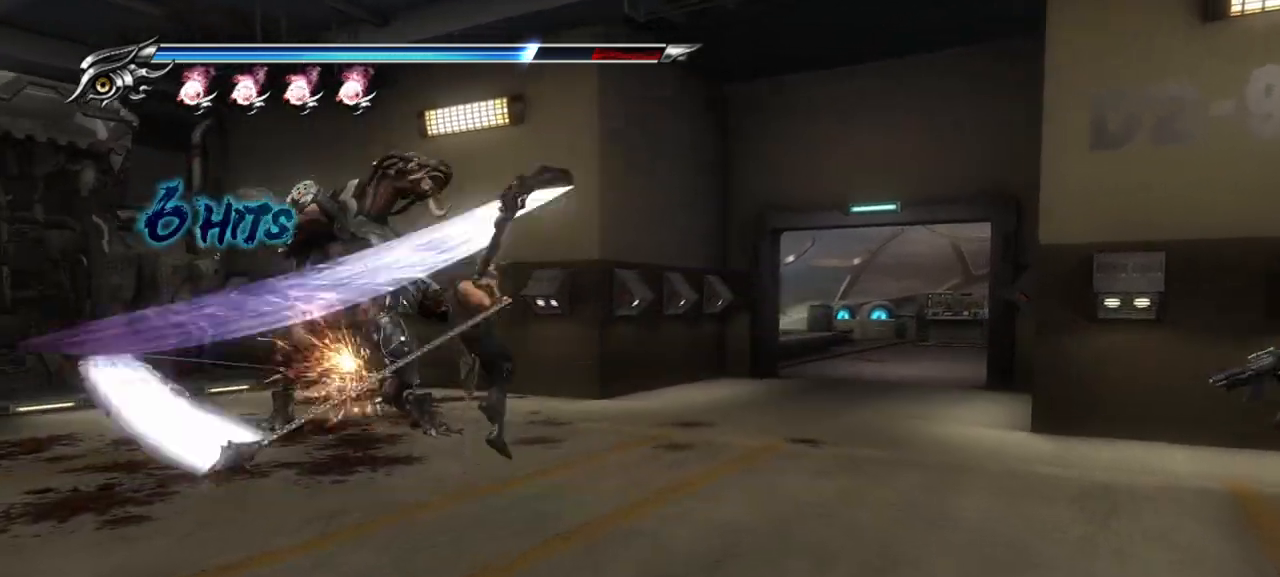
{"buttons": ["SQUARE"], "left_stick": "up-left", "right_stick": "center", "events": [[17, "TRIANGLE", "down"], [100, "TRIANGLE", "up"], [167, "TRIANGLE", "down"], [333, "SQUARE", "down"], [333, "TRIANGLE", "up"], [417, "SQUARE", "up"], [500, "SQUARE", "down"]]}
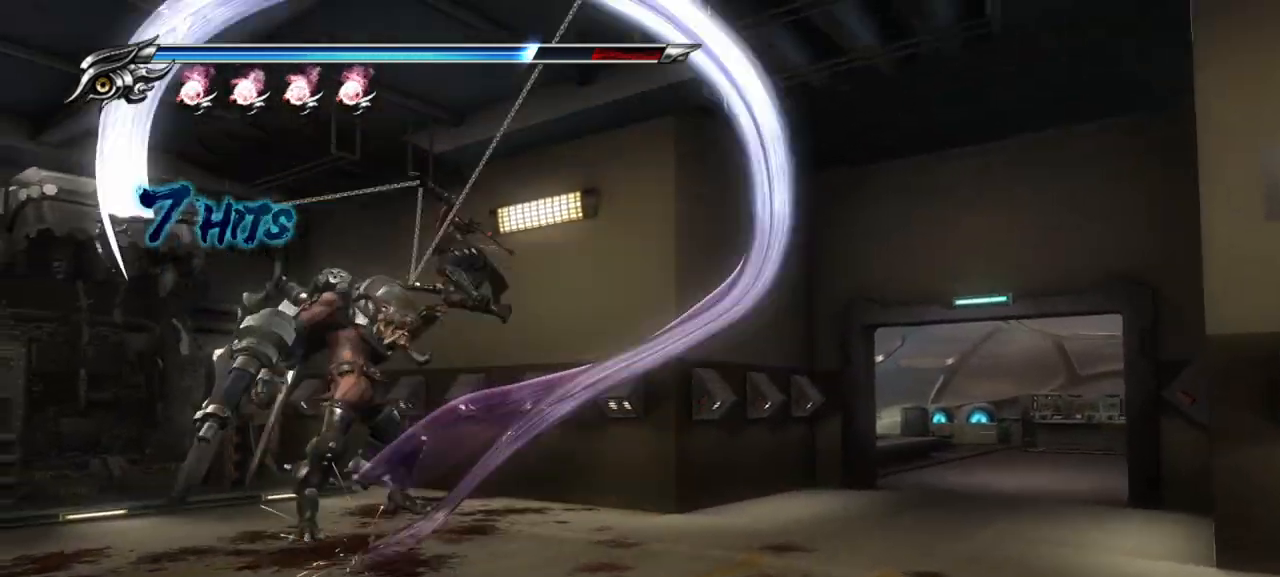
{"buttons": ["SQUARE"], "left_stick": "up-left", "right_stick": "center", "events": [[67, "SQUARE", "up"], [150, "SQUARE", "down"], [233, "SQUARE", "up"], [300, "SQUARE", "down"], [383, "SQUARE", "up"], [467, "SQUARE", "down"]]}
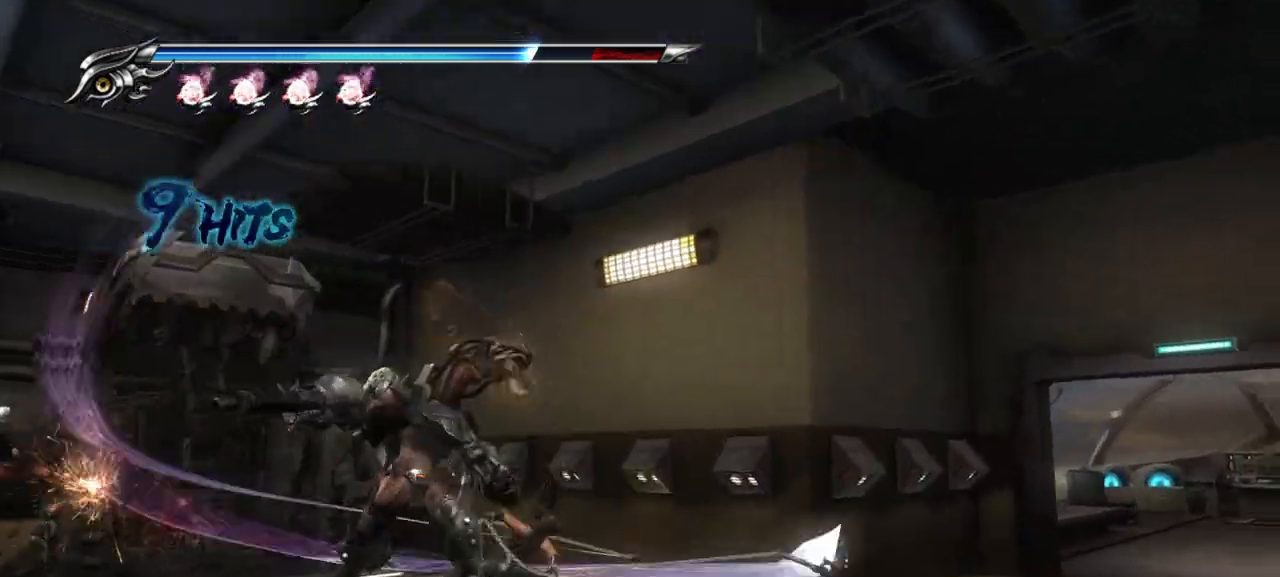
{"buttons": [], "left_stick": "up-left", "right_stick": "center", "events": [[33, "SQUARE", "up"], [133, "SQUARE", "down"], [167, "SQUARE", "up"], [250, "SQUARE", "down"], [317, "SQUARE", "up"], [383, "SQUARE", "down"], [467, "SQUARE", "up"]]}
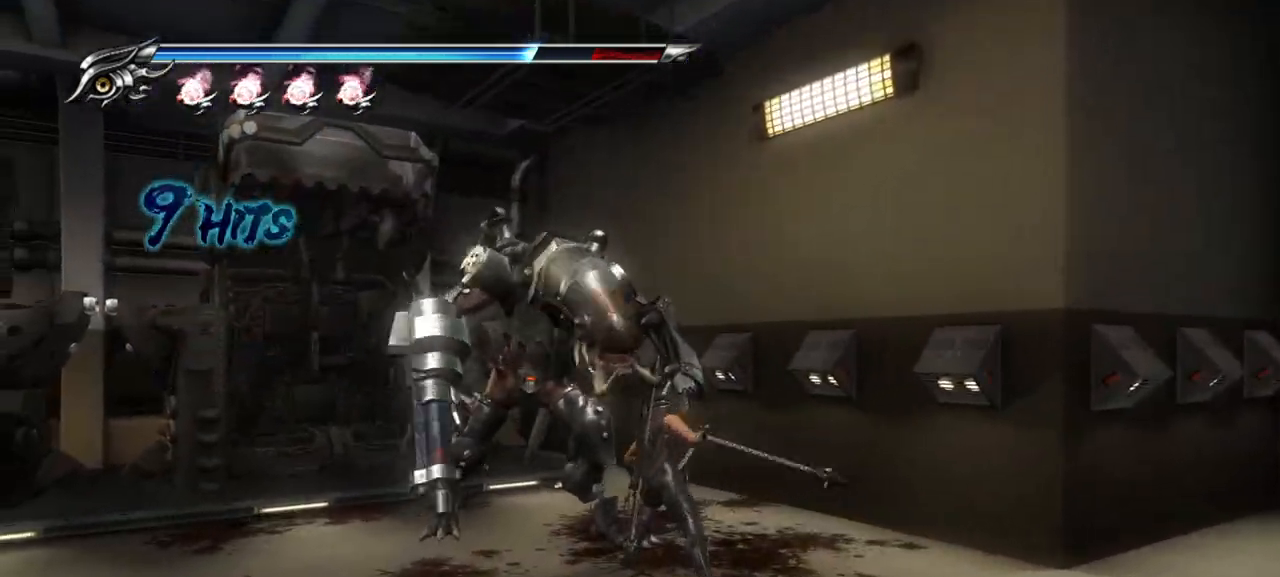
{"buttons": ["L1"], "left_stick": "up-left", "right_stick": "center", "events": [[50, "SQUARE", "down"], [100, "SQUARE", "up"], [183, "SQUARE", "down"], [250, "SQUARE", "up"], [350, "TRIANGLE", "down"], [450, "L1", "down"], [450, "TRIANGLE", "up"]]}
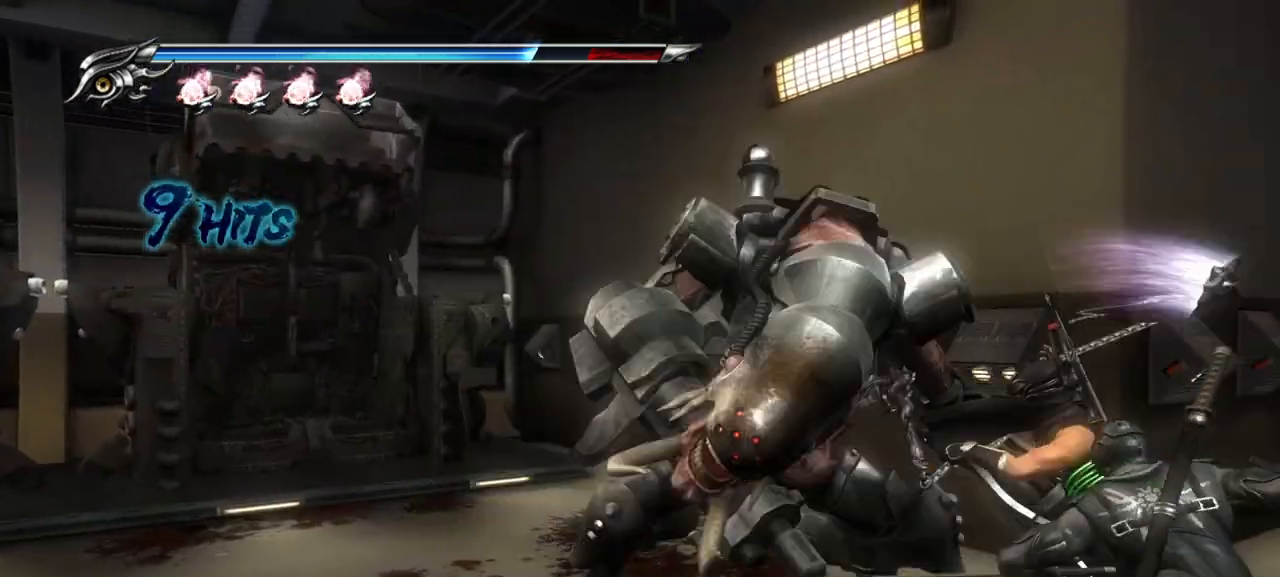
{"buttons": ["L1"], "left_stick": "down", "right_stick": "center", "events": [[250, "left_stick", "down"]]}
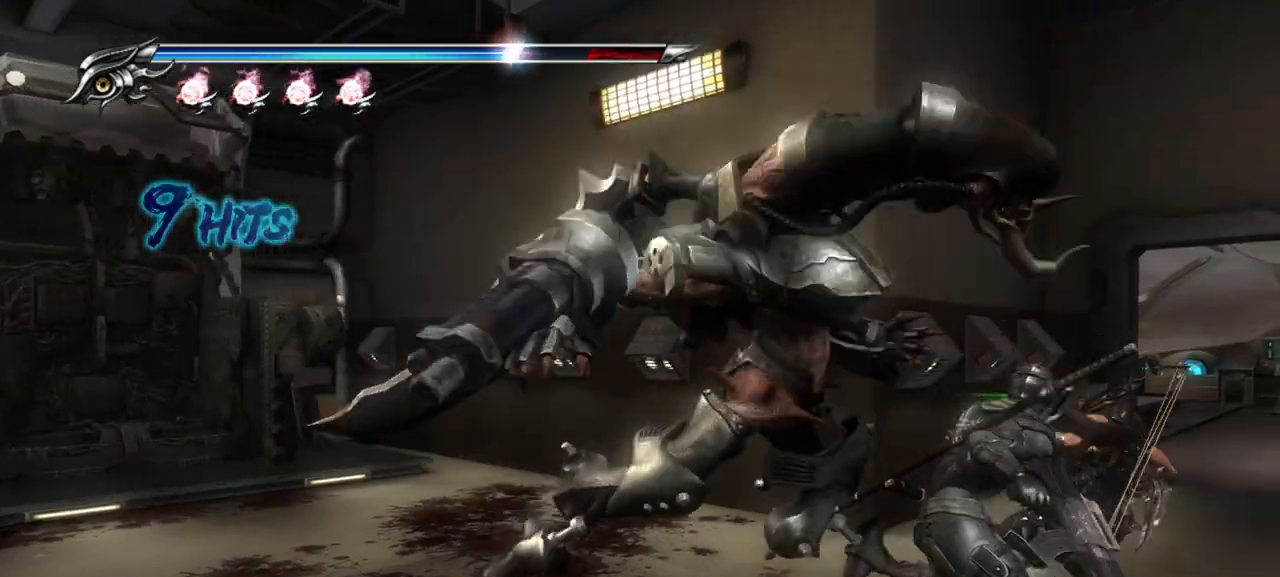
{"buttons": ["CROSS", "L1"], "left_stick": "center", "right_stick": "center", "events": [[83, "CROSS", "down"], [183, "CROSS", "up"], [250, "CROSS", "down"], [333, "CROSS", "up"], [400, "CROSS", "down"], [450, "left_stick", "center"]]}
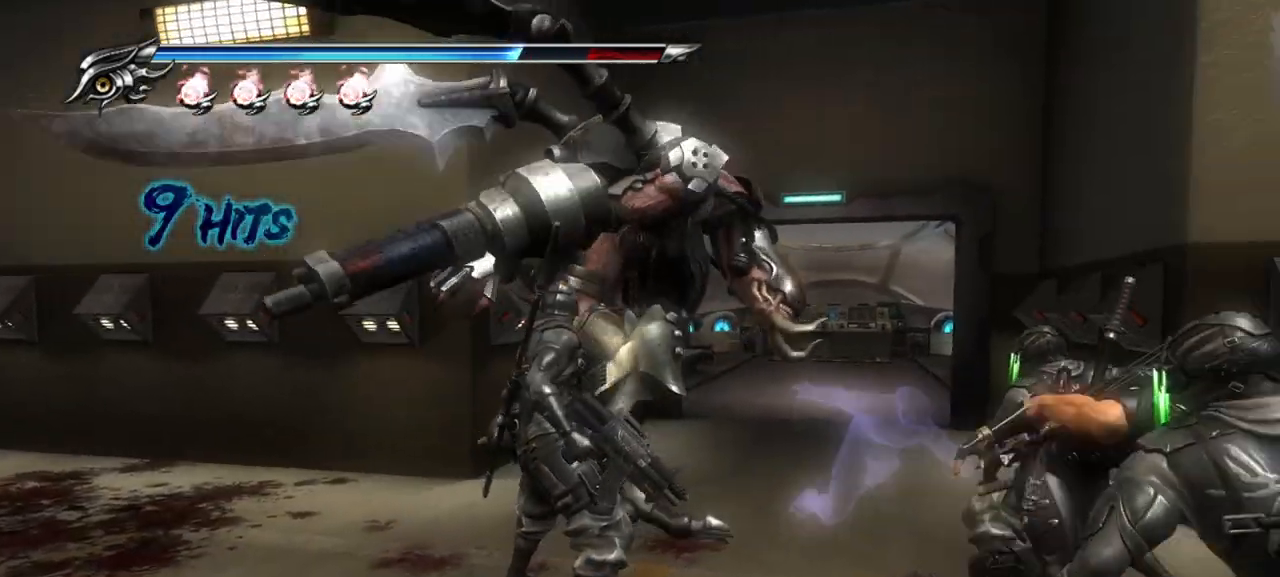
{"buttons": ["L1"], "left_stick": "center", "right_stick": "center", "events": [[17, "CROSS", "up"]]}
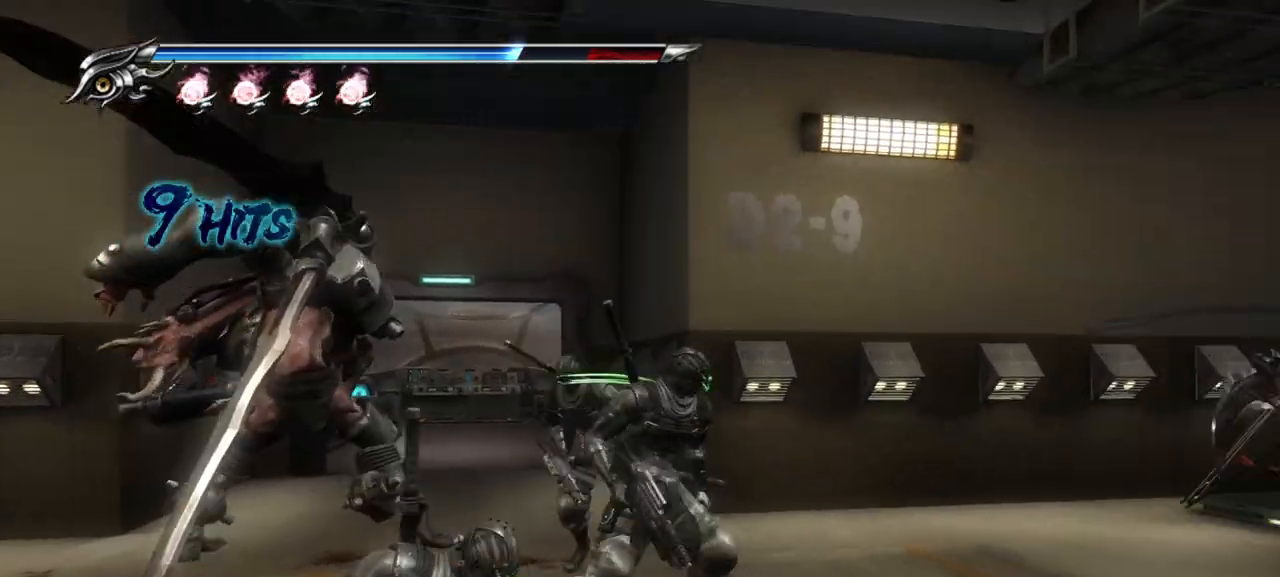
{"buttons": ["CIRCLE", "TRIANGLE"], "left_stick": "center", "right_stick": "center", "events": [[17, "L1", "up"], [233, "CIRCLE", "down"], [467, "TRIANGLE", "down"]]}
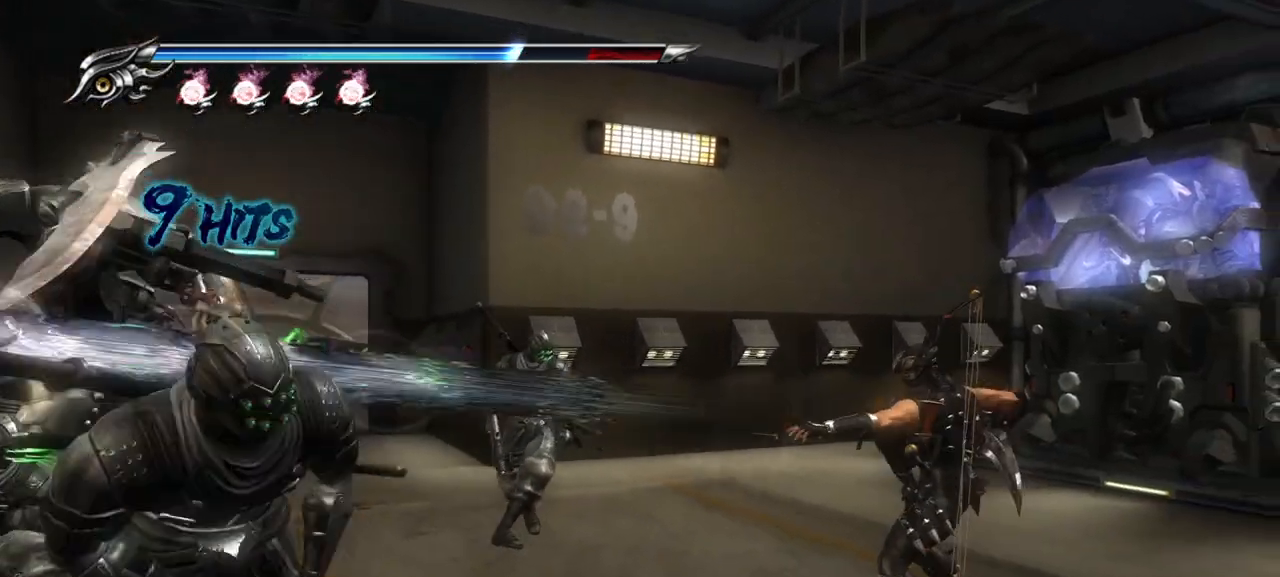
{"buttons": ["CIRCLE"], "left_stick": "center", "right_stick": "center", "events": [[133, "TRIANGLE", "up"]]}
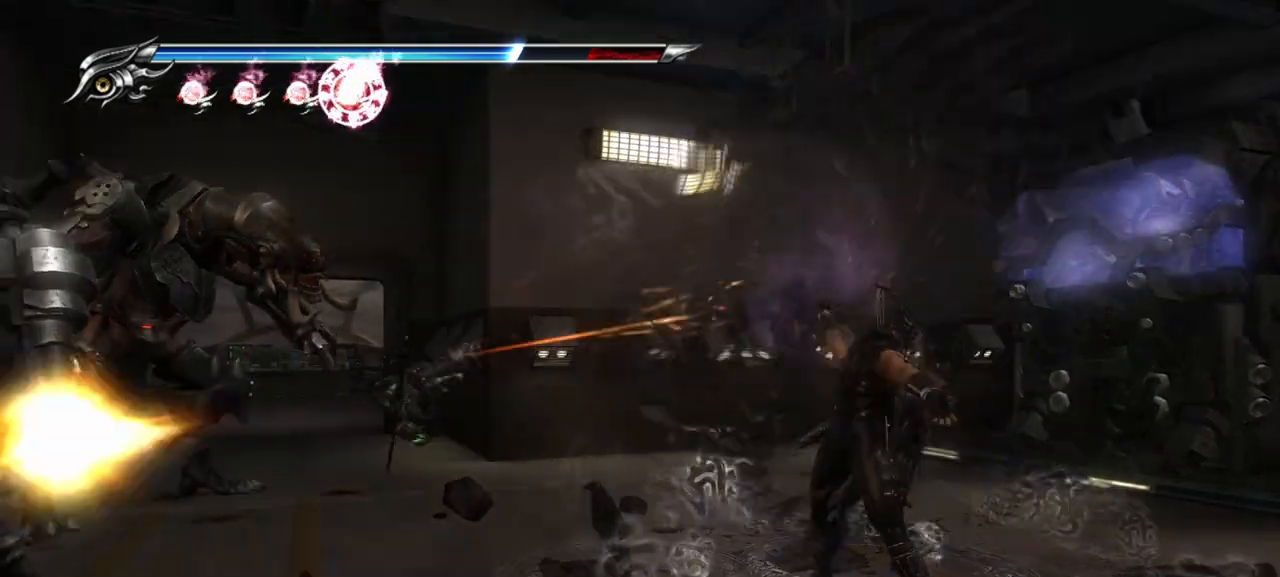
{"buttons": [], "left_stick": "center", "right_stick": "center", "events": [[33, "CIRCLE", "up"]]}
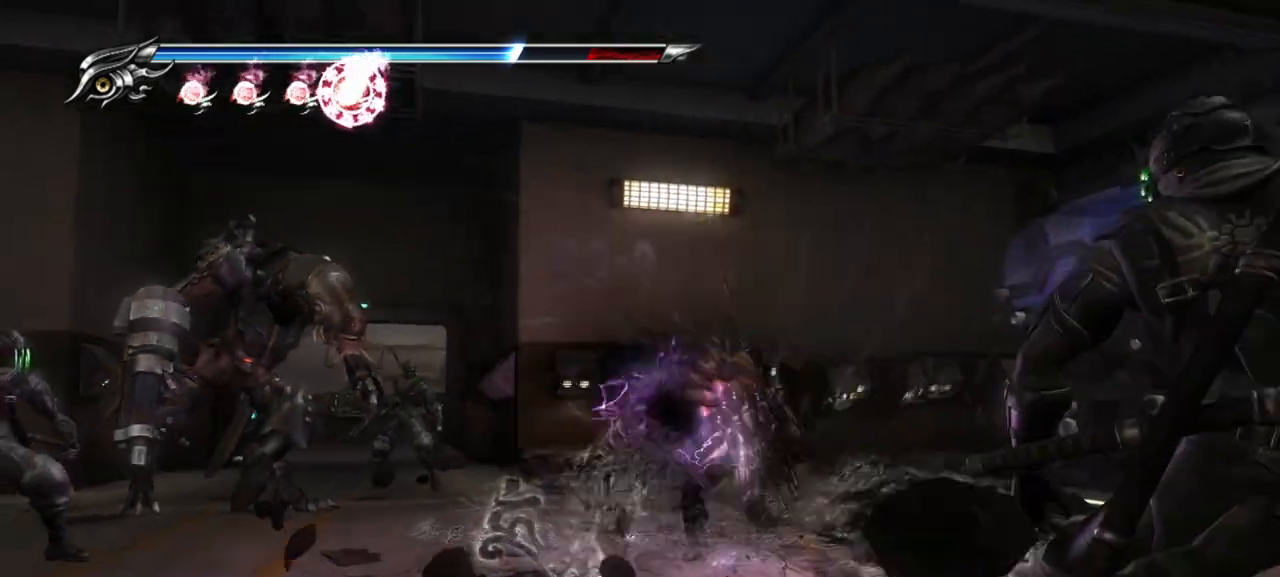
{"buttons": [], "left_stick": "center", "right_stick": "center", "events": []}
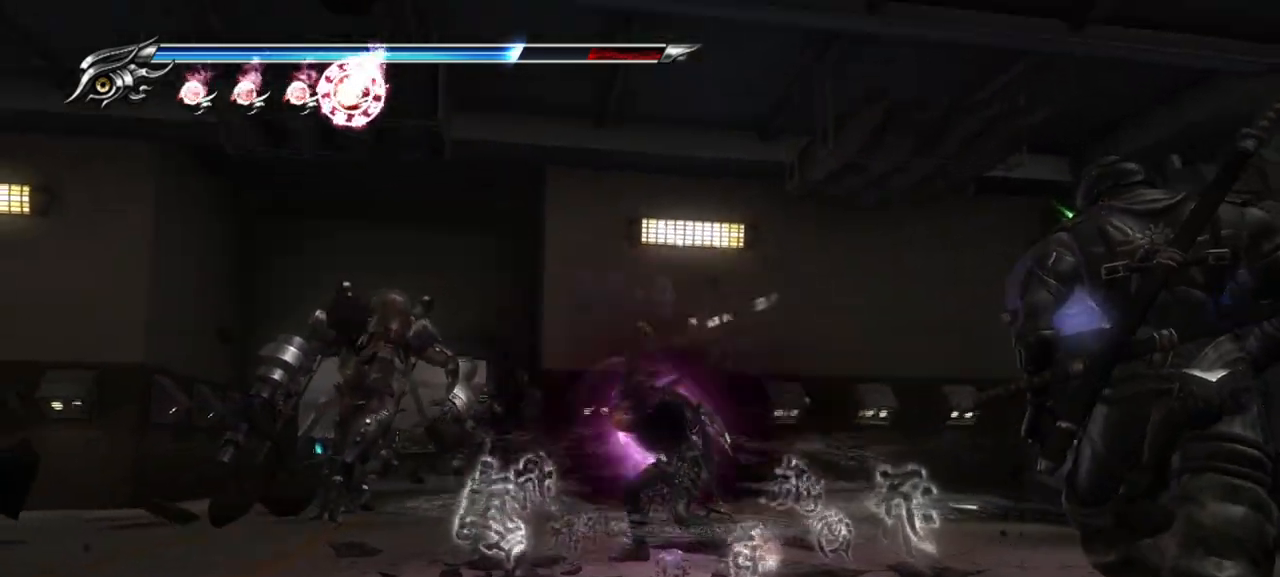
{"buttons": [], "left_stick": "center", "right_stick": "center", "events": []}
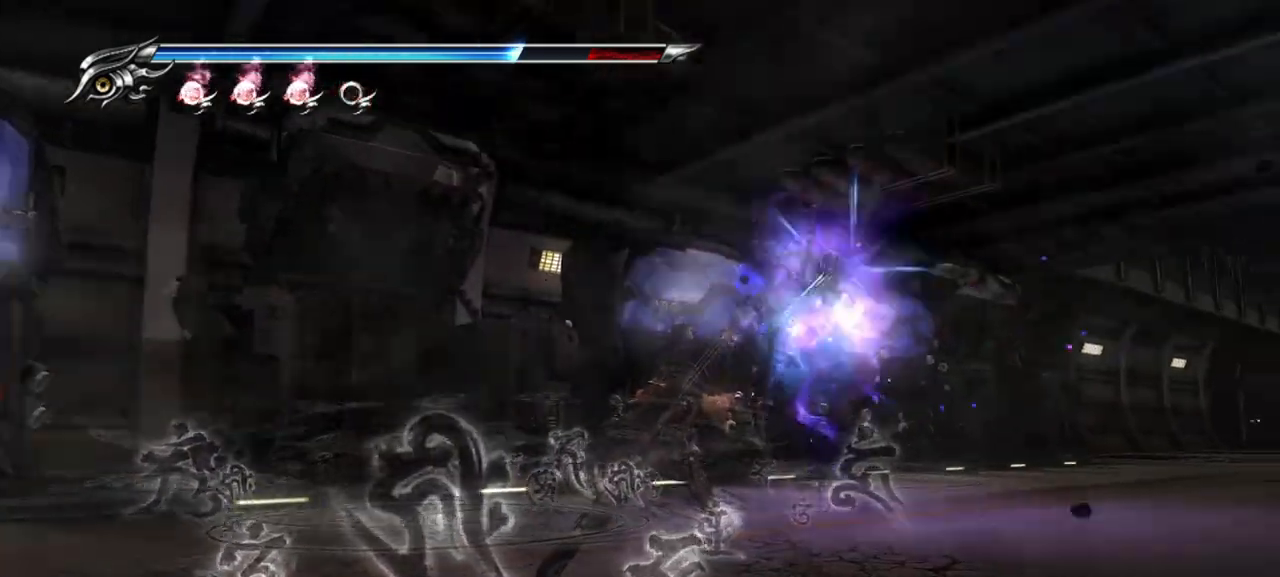
{"buttons": [], "left_stick": "up-right", "right_stick": "center", "events": [[417, "left_stick", "up-right"]]}
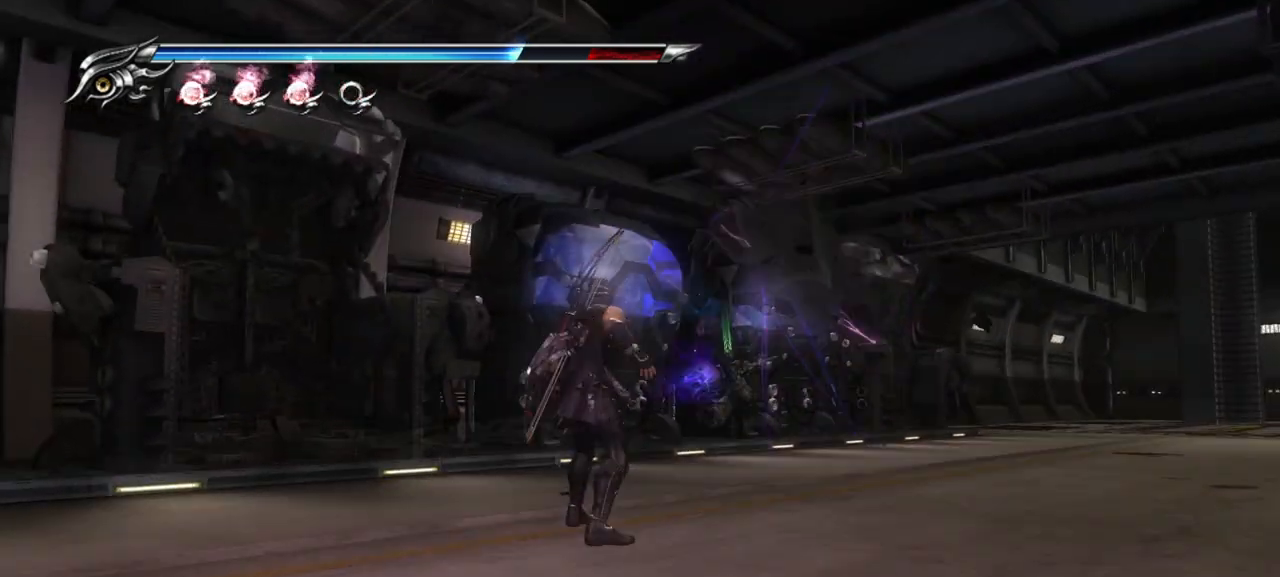
{"buttons": [], "left_stick": "up-right", "right_stick": "center", "events": [[33, "CROSS", "down"], [300, "CROSS", "up"]]}
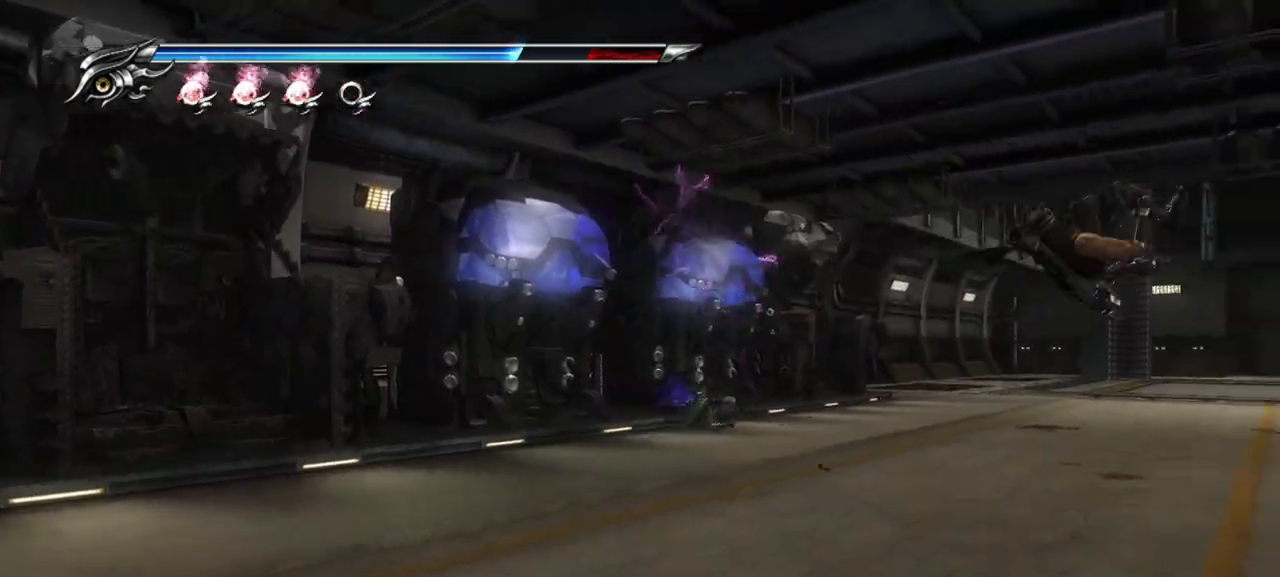
{"buttons": ["CROSS"], "left_stick": "up-right", "right_stick": "center", "events": [[133, "L1", "down"], [333, "CROSS", "down"], [433, "L1", "up"]]}
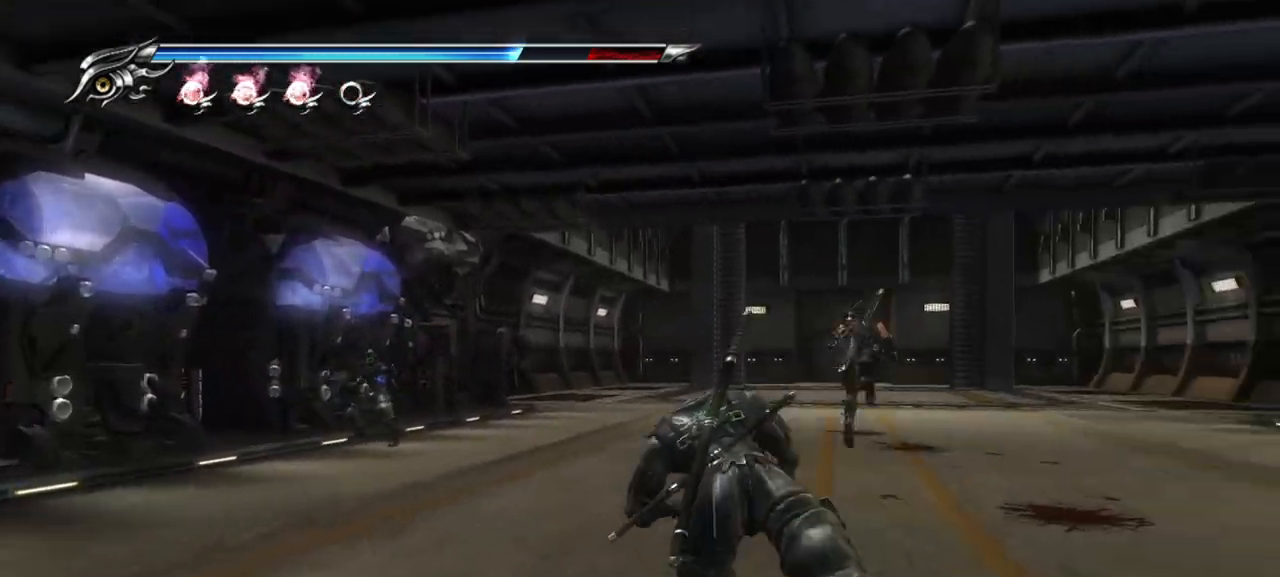
{"buttons": ["L1"], "left_stick": "up", "right_stick": "center", "events": [[33, "CROSS", "up"], [83, "left_stick", "up"], [467, "L1", "down"]]}
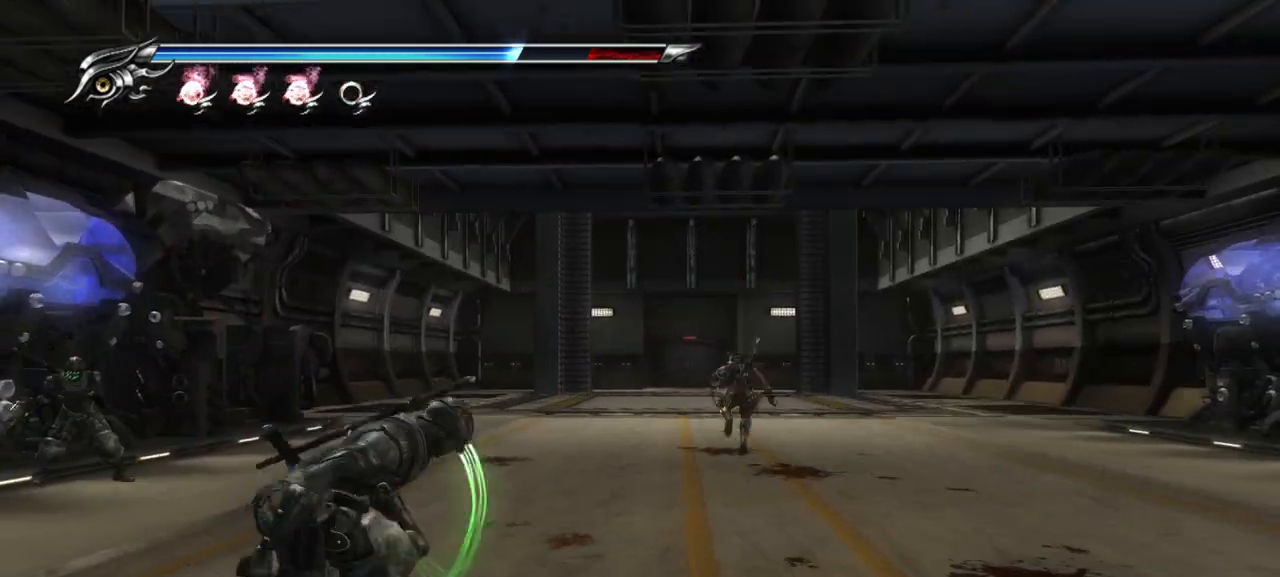
{"buttons": [], "left_stick": "up", "right_stick": "center", "events": [[150, "CROSS", "down"], [283, "L1", "up"], [433, "CROSS", "up"]]}
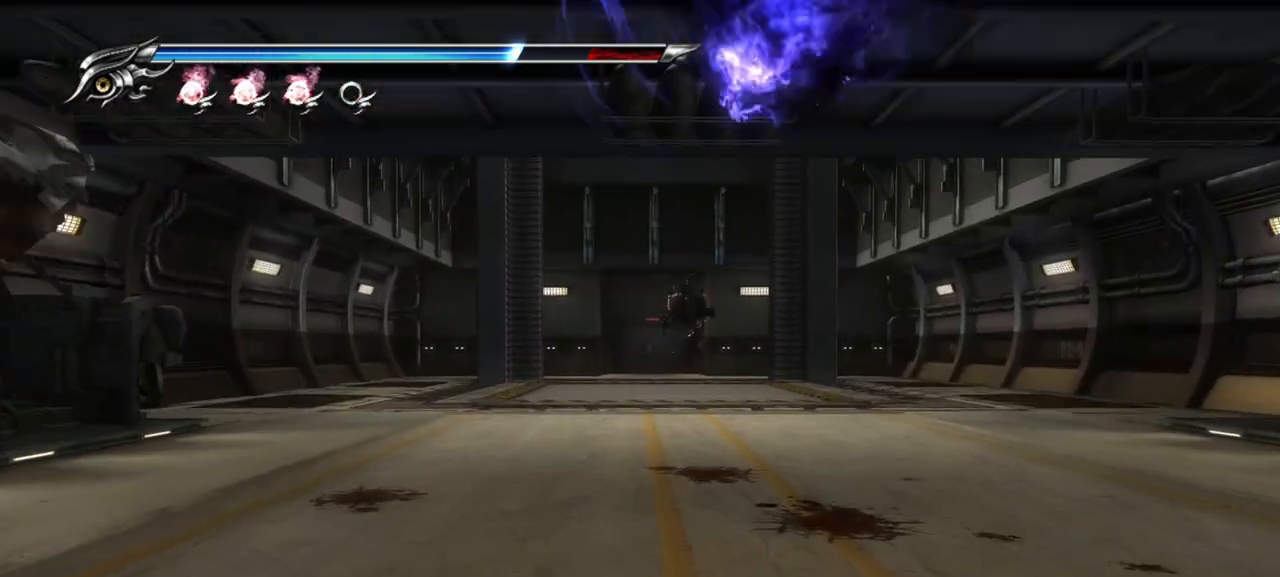
{"buttons": ["CROSS", "L1"], "left_stick": "up", "right_stick": "center", "events": [[267, "L1", "down"], [500, "CROSS", "down"]]}